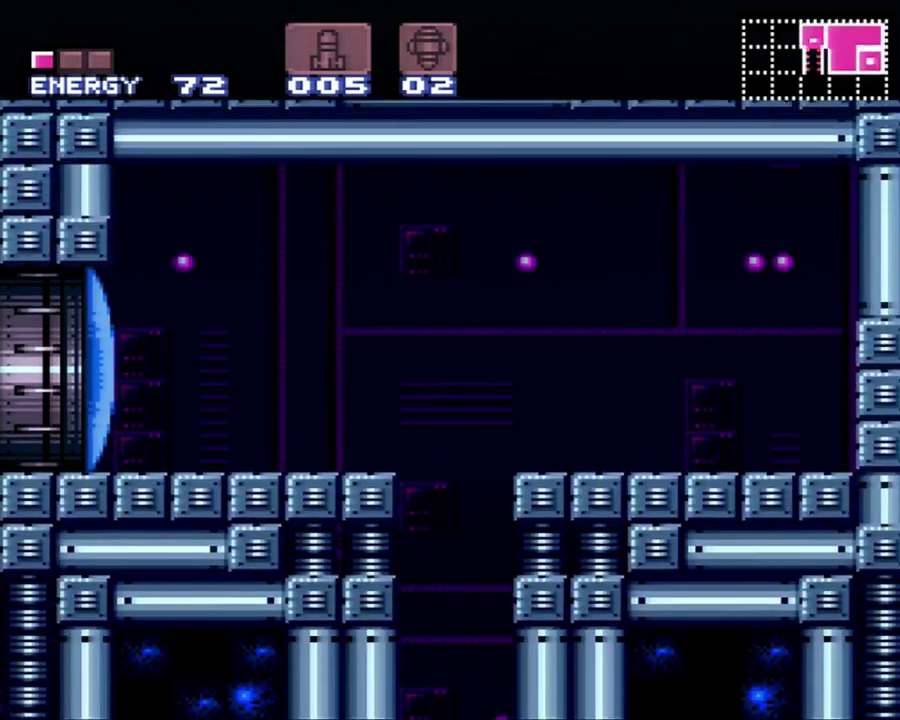
Gameplay with a controller (Nintendo layout); each line is a JSON object with the inputs held at the frame after it. "events" lists button and stick changes between this image and that frame as [ms after this image, input, new state], when the widget could be followed in between. Not read: L3 R3.
{"buttons": ["DPAD_LEFT"], "events": [[450, "DPAD_LEFT", "down"]]}
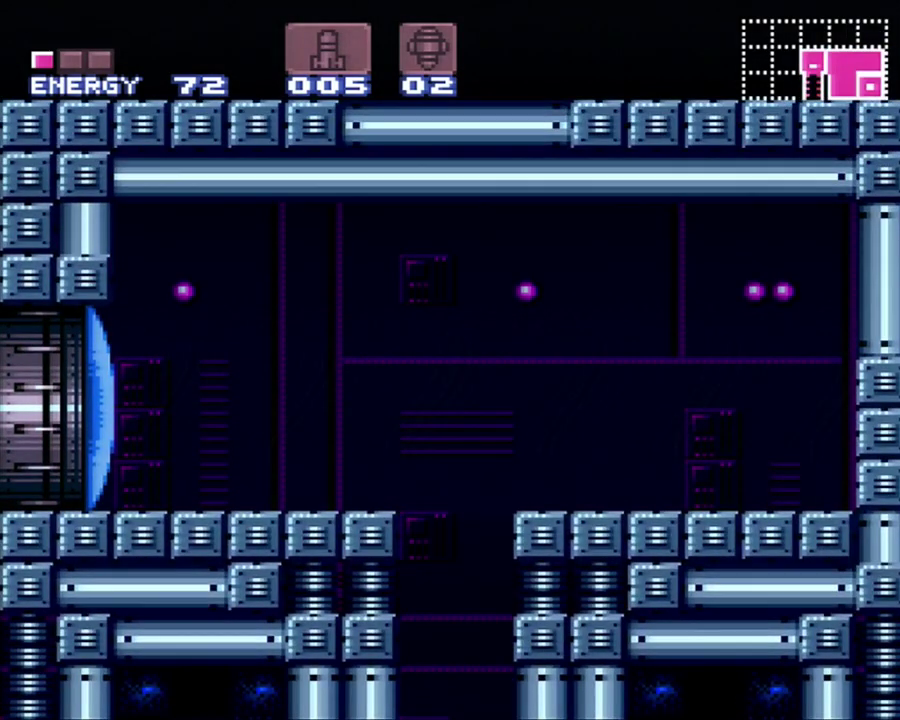
{"buttons": ["DPAD_LEFT"], "events": []}
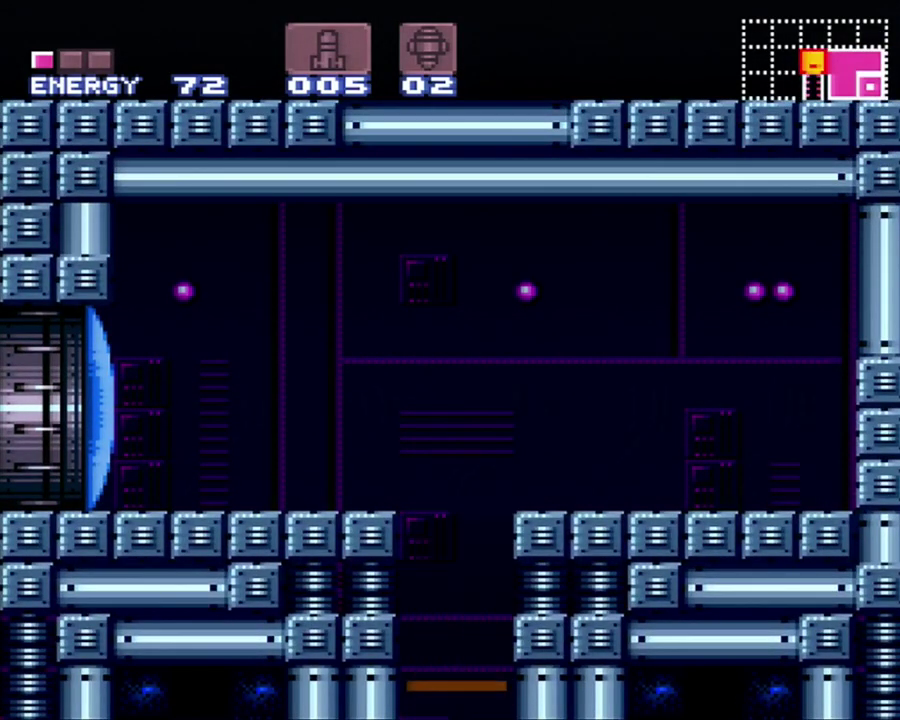
{"buttons": ["DPAD_LEFT"], "events": []}
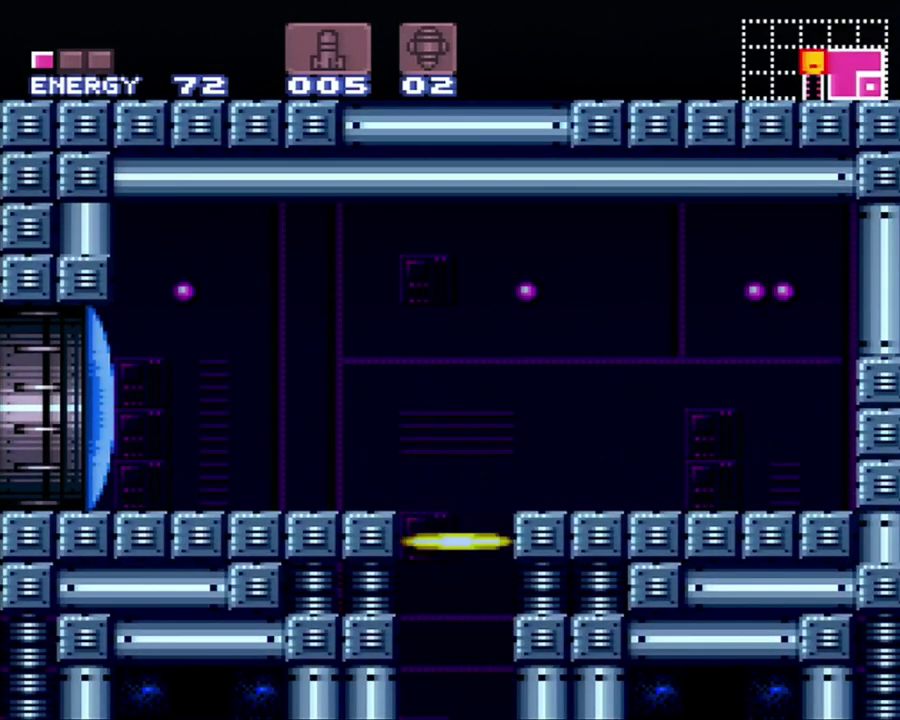
{"buttons": ["A", "DPAD_LEFT"], "events": [[217, "Y", "down"], [233, "DPAD_LEFT", "up"], [333, "Y", "up"], [400, "DPAD_LEFT", "down"], [483, "A", "down"]]}
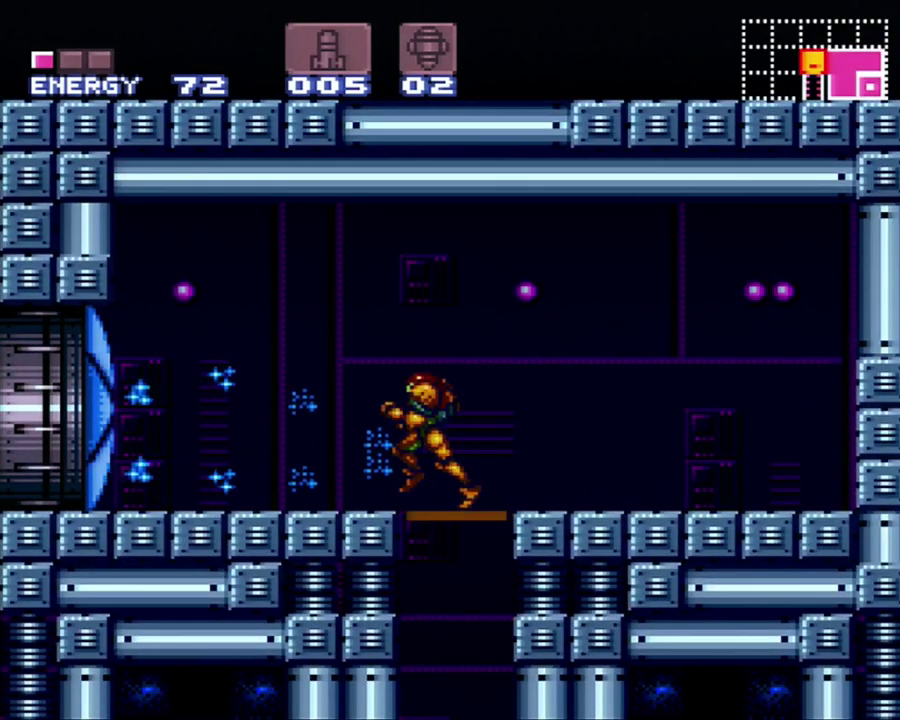
{"buttons": ["A", "DPAD_LEFT"], "events": []}
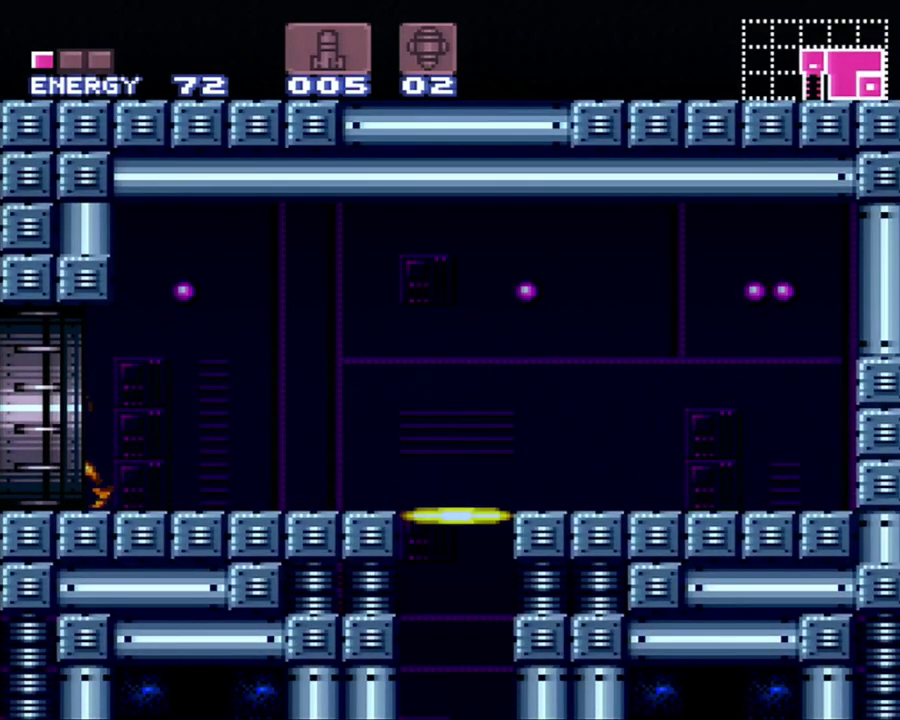
{"buttons": ["A", "DPAD_LEFT"], "events": []}
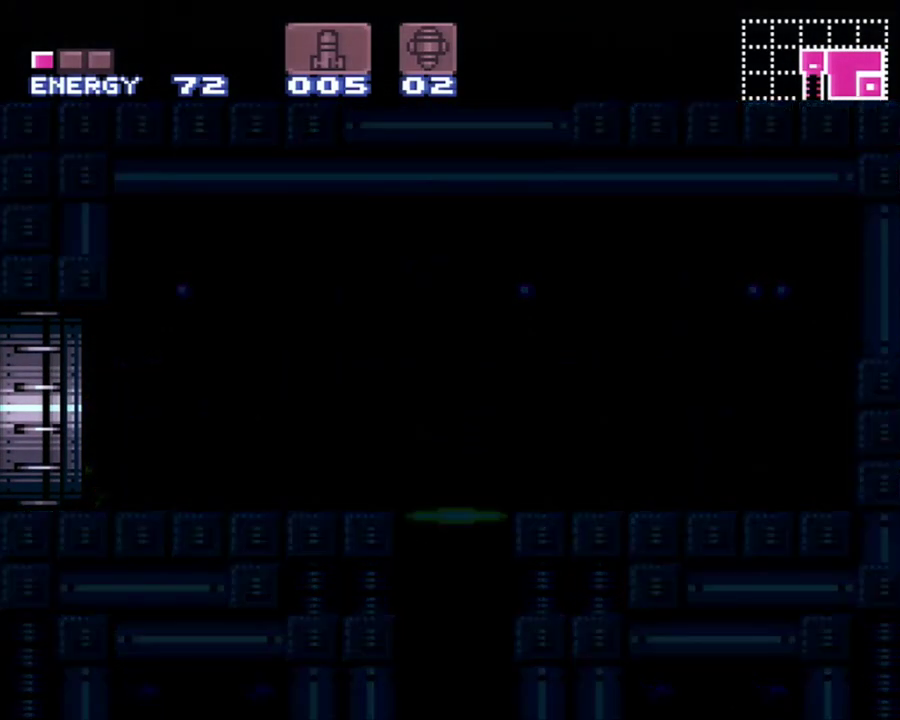
{"buttons": ["A", "DPAD_LEFT"], "events": []}
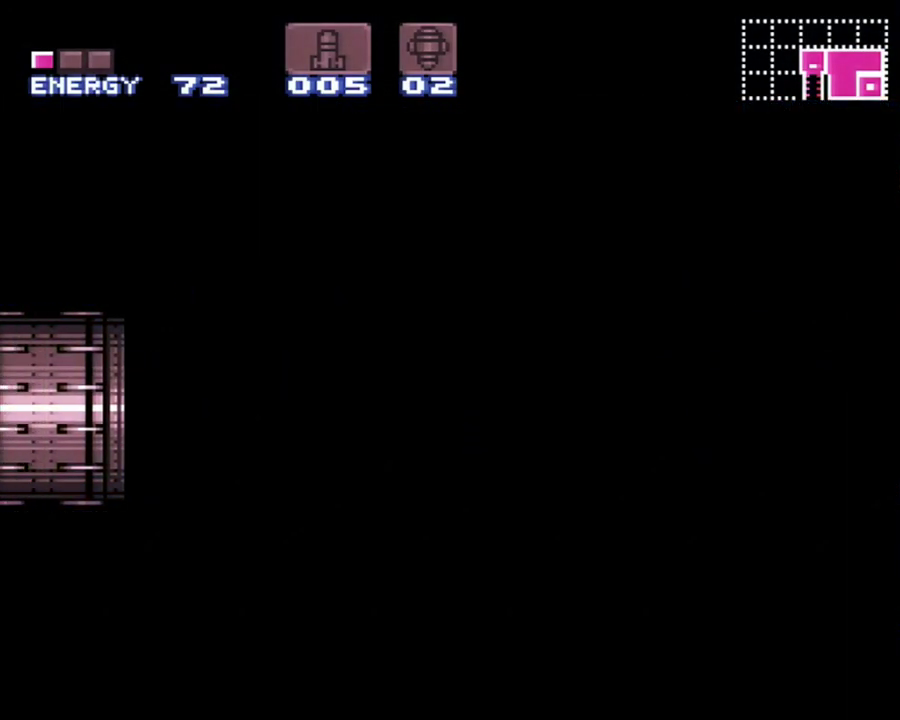
{"buttons": ["A", "DPAD_LEFT"], "events": []}
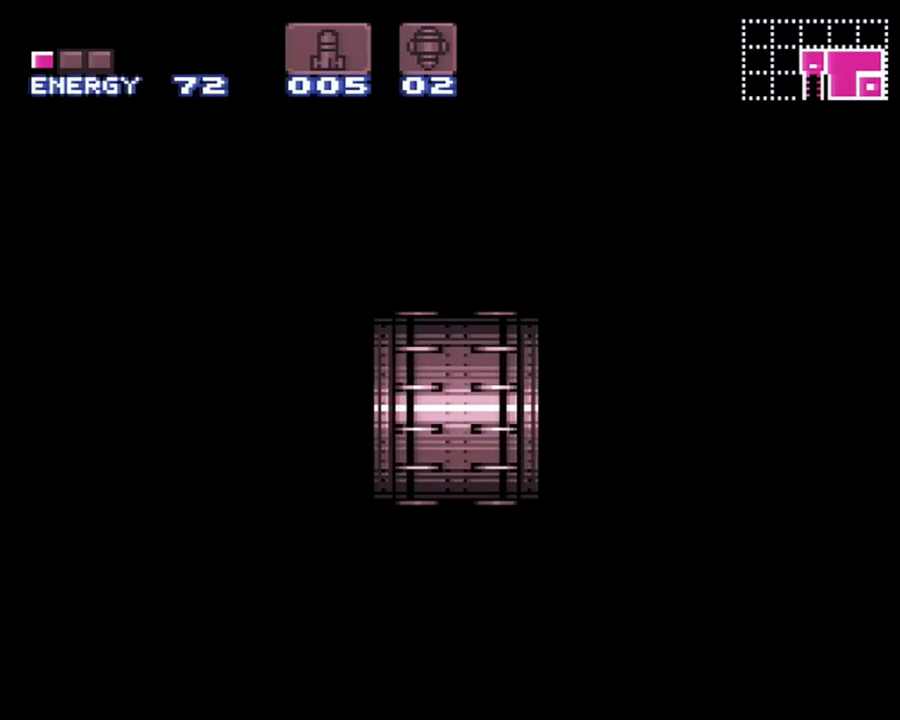
{"buttons": ["A", "DPAD_LEFT"], "events": []}
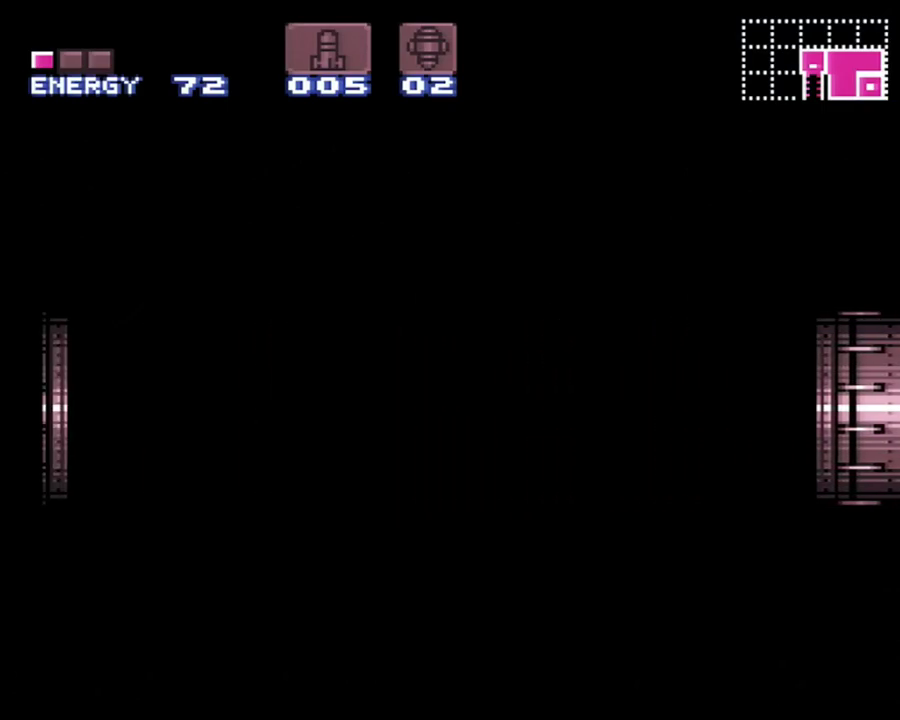
{"buttons": ["DPAD_LEFT"], "events": [[400, "A", "up"]]}
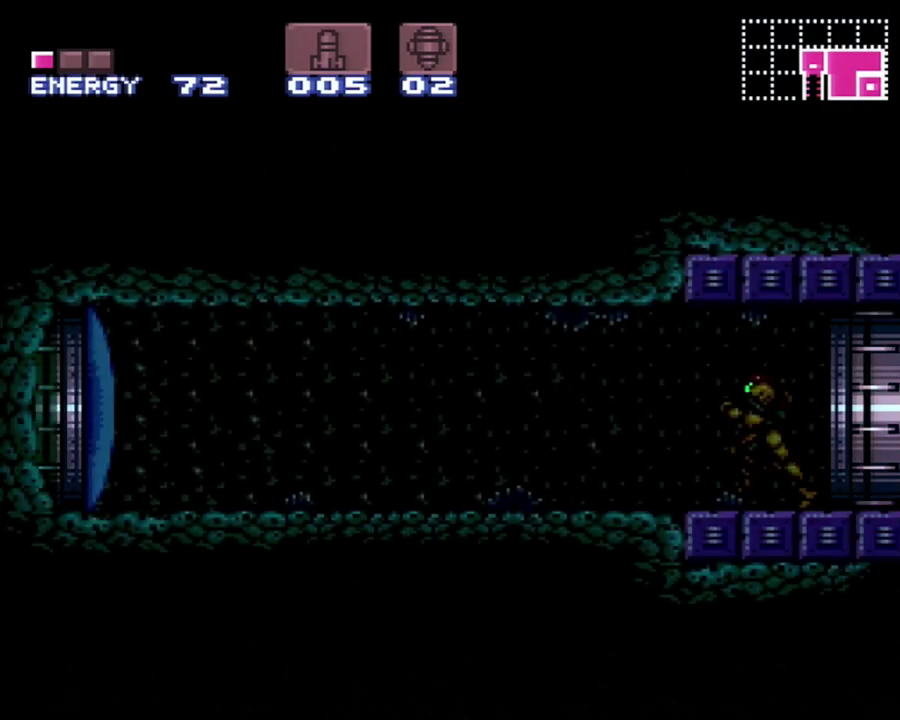
{"buttons": ["Y", "DPAD_LEFT"], "events": [[333, "Y", "down"]]}
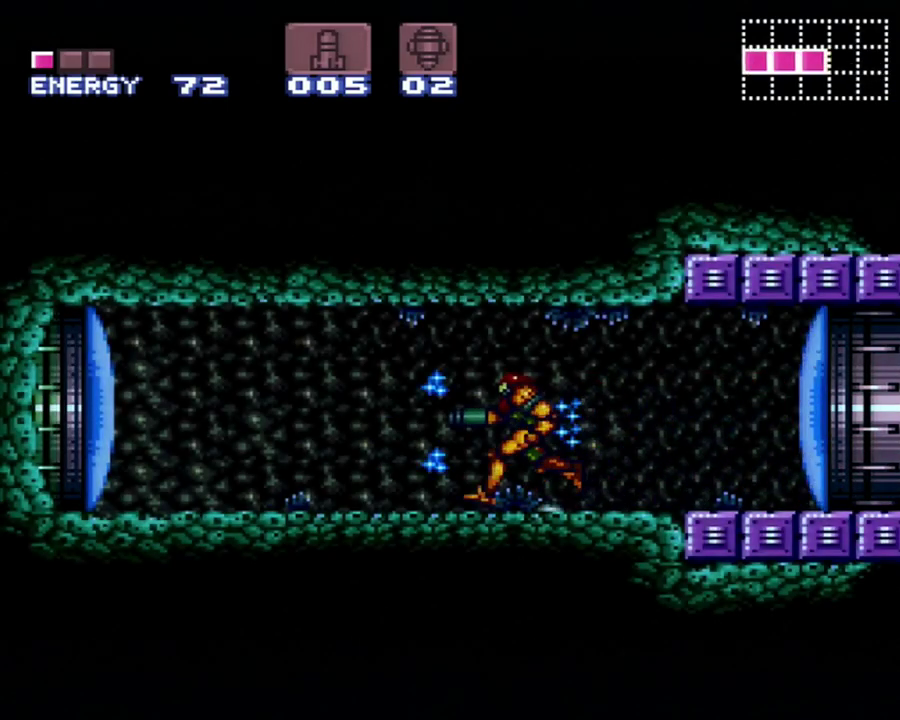
{"buttons": ["A", "DPAD_LEFT"], "events": [[50, "A", "down"], [50, "Y", "up"]]}
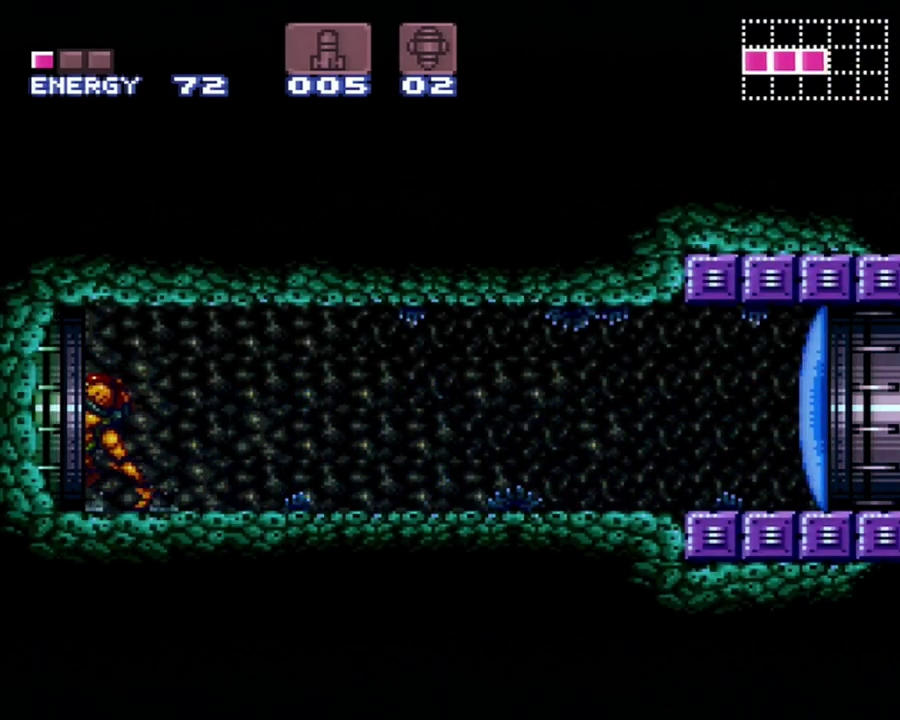
{"buttons": ["A", "DPAD_LEFT"], "events": []}
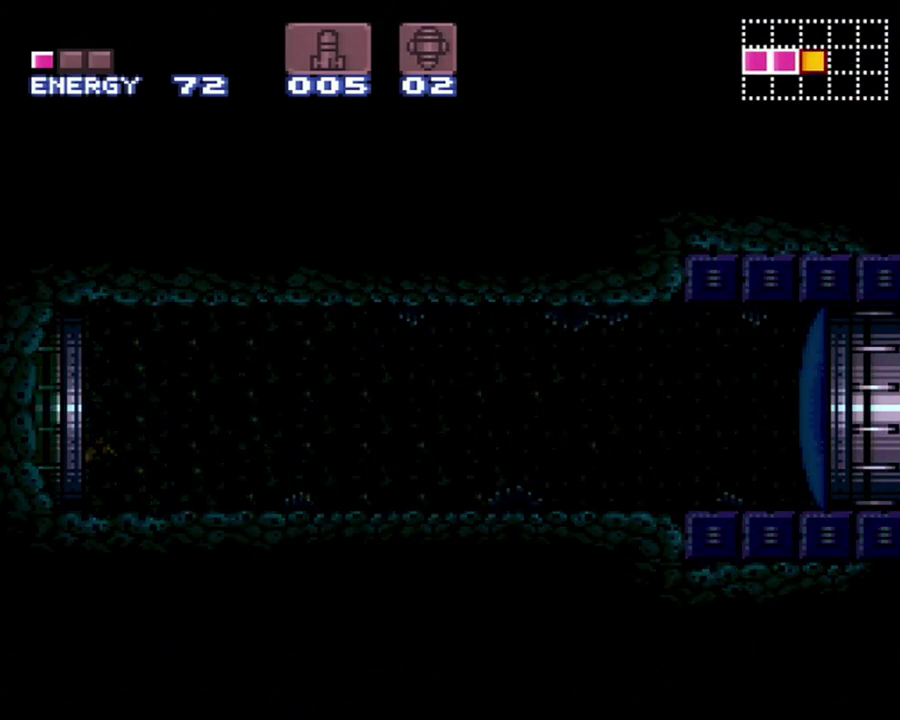
{"buttons": ["A", "DPAD_LEFT"], "events": []}
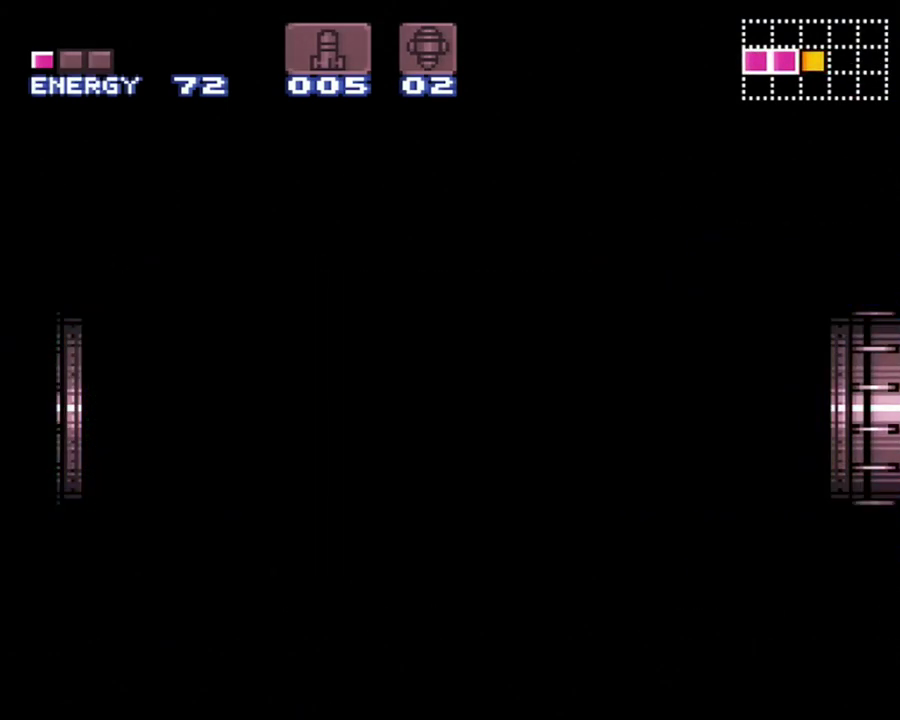
{"buttons": ["A", "DPAD_LEFT"], "events": []}
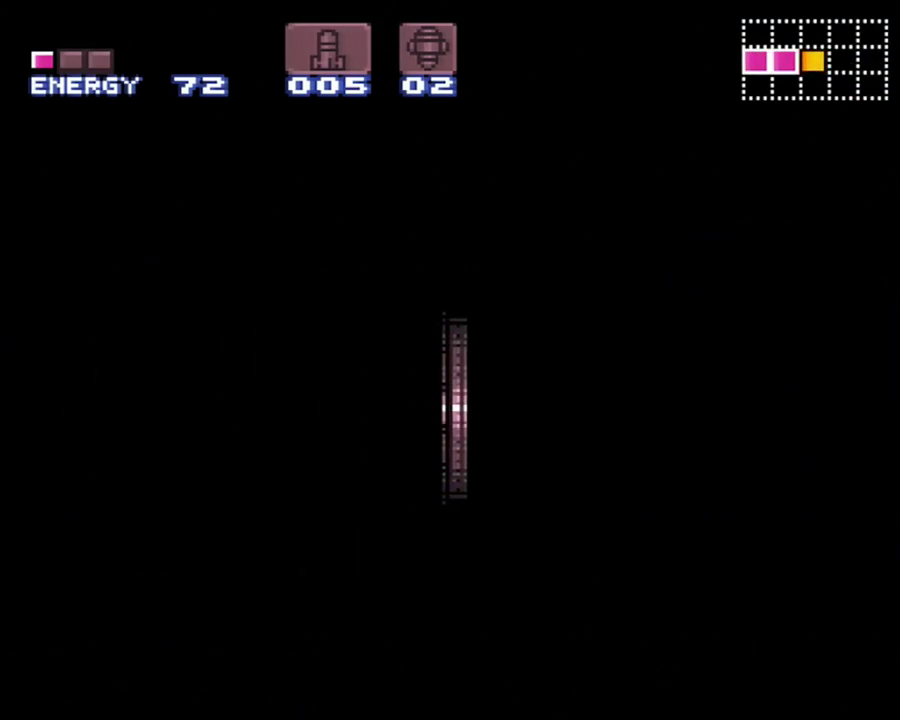
{"buttons": ["A", "DPAD_LEFT"], "events": []}
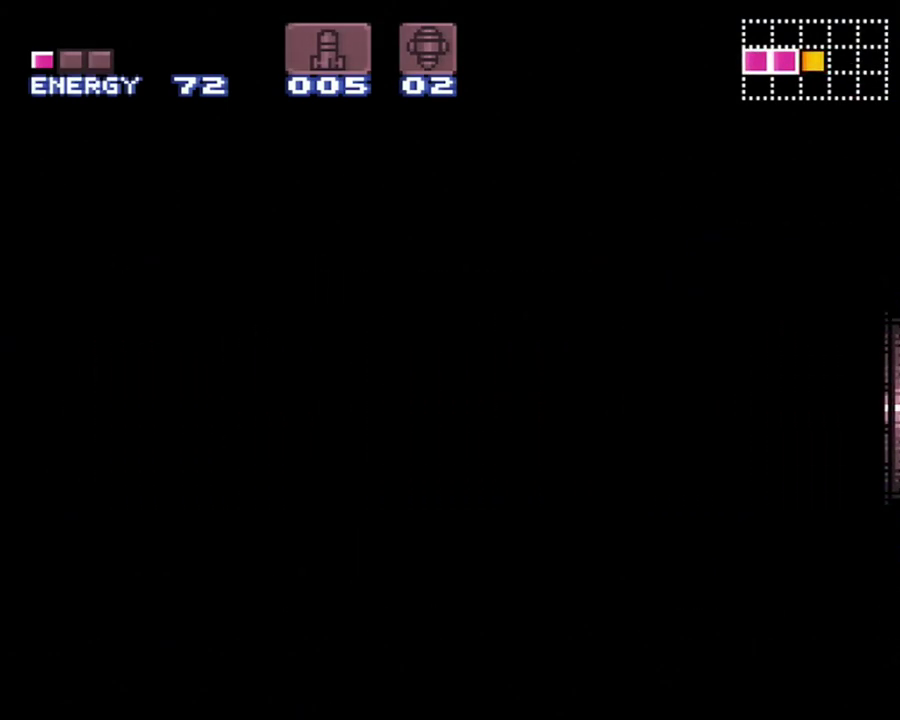
{"buttons": ["A", "DPAD_LEFT"], "events": []}
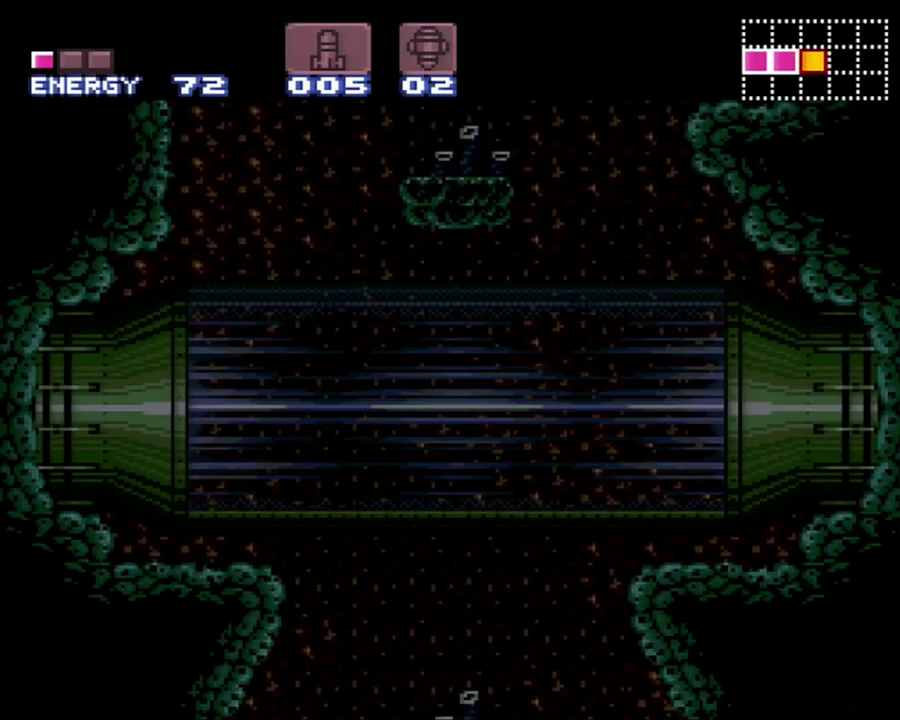
{"buttons": ["A", "Y", "DPAD_LEFT"], "events": [[300, "Y", "down"]]}
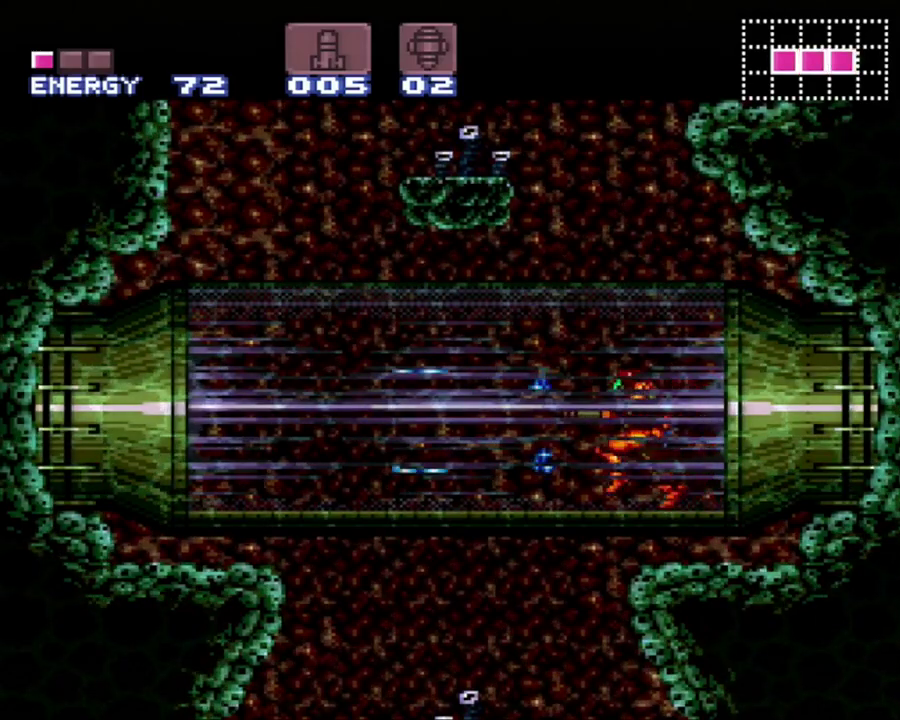
{"buttons": ["A", "Y", "DPAD_LEFT"], "events": []}
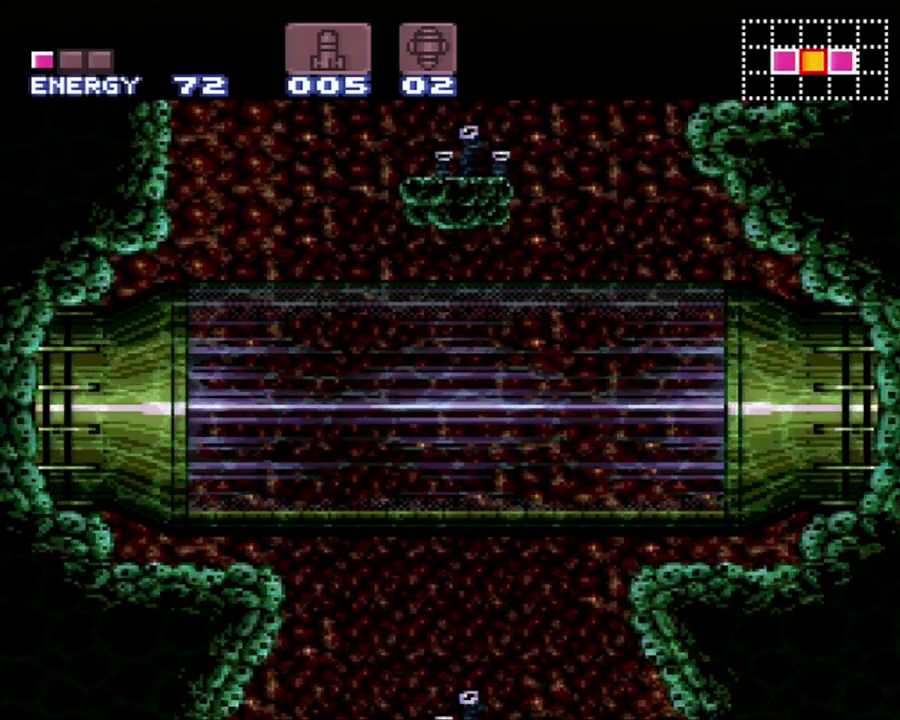
{"buttons": ["DPAD_LEFT"], "events": [[300, "Y", "up"], [483, "A", "up"]]}
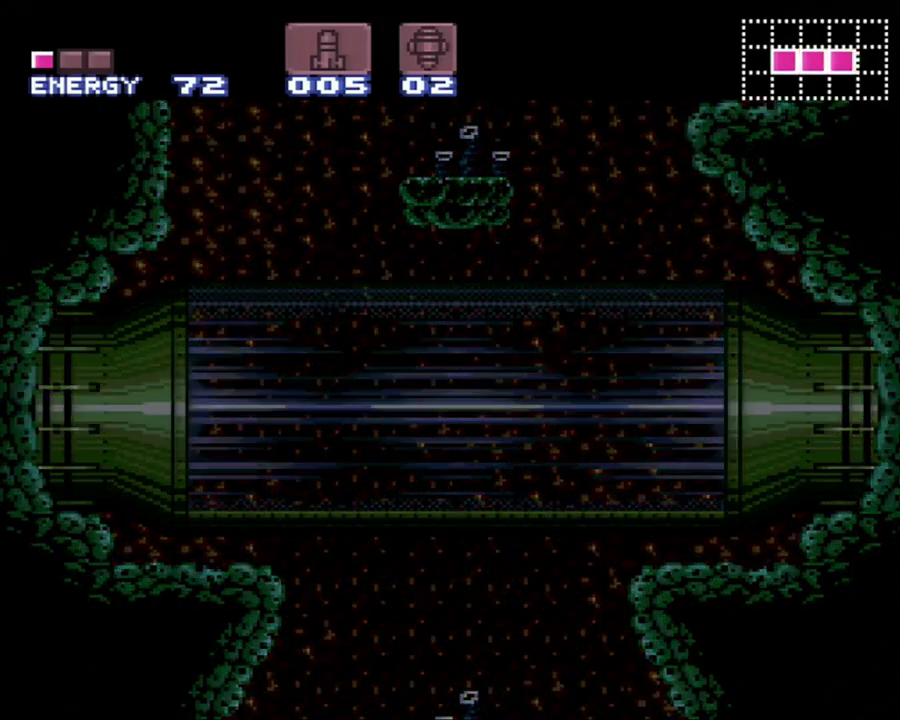
{"buttons": ["DPAD_LEFT"], "events": []}
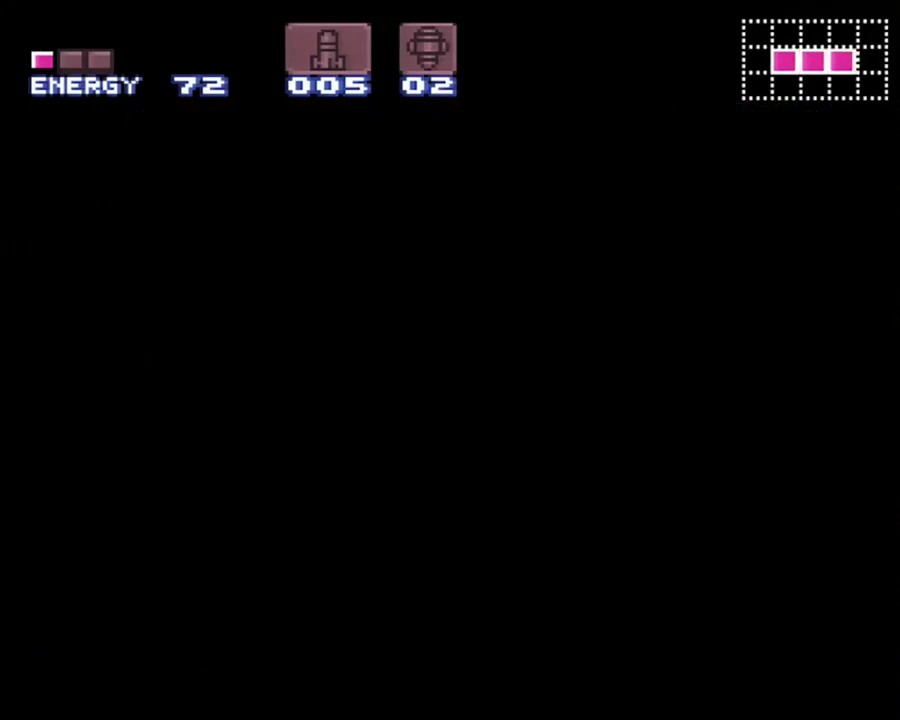
{"buttons": ["DPAD_LEFT"], "events": []}
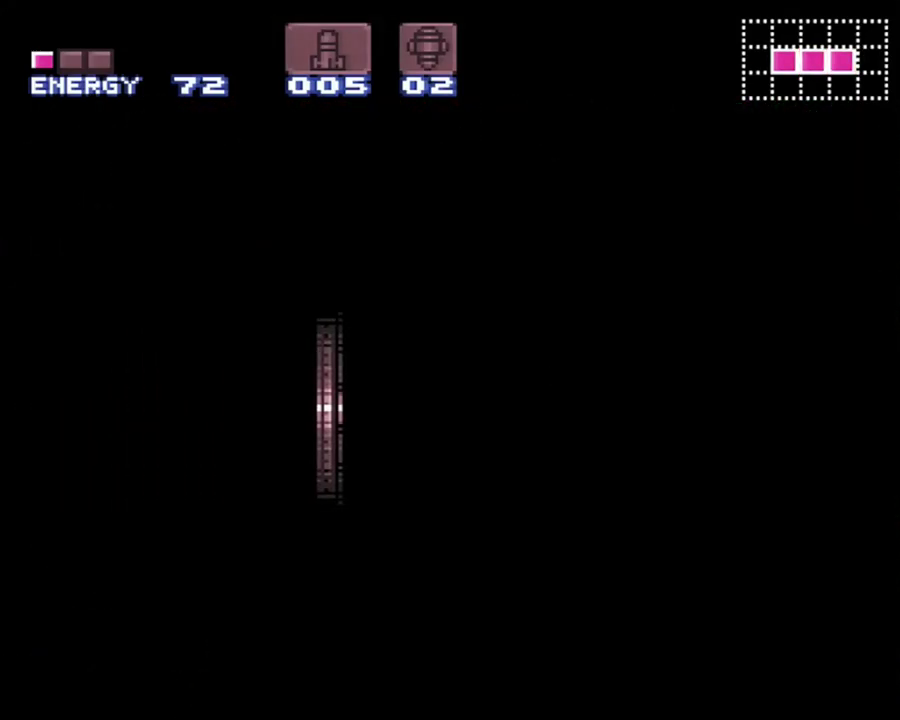
{"buttons": ["DPAD_LEFT"], "events": []}
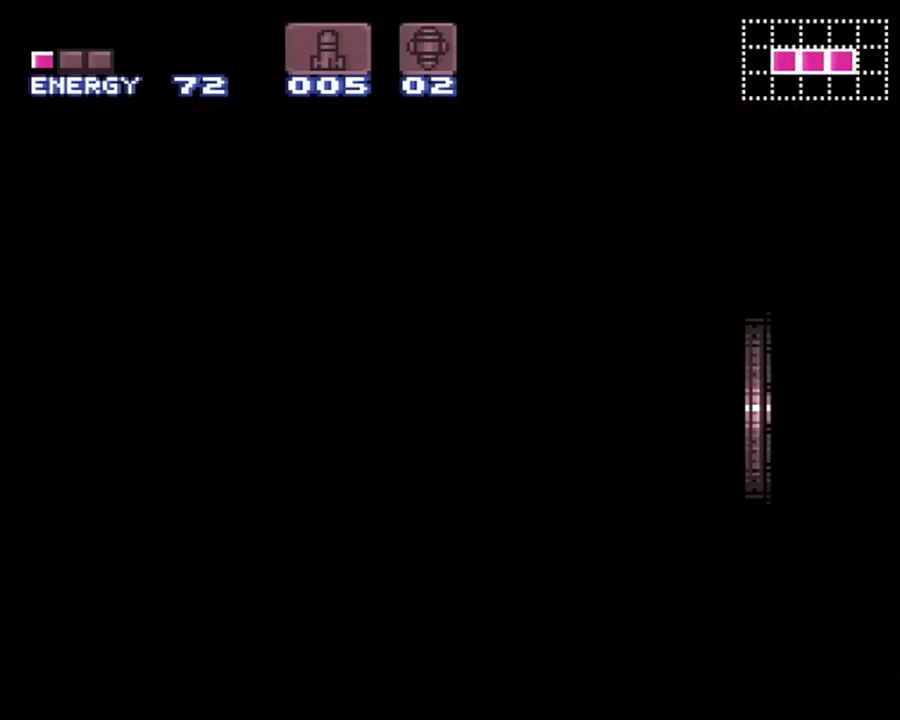
{"buttons": ["DPAD_LEFT"], "events": []}